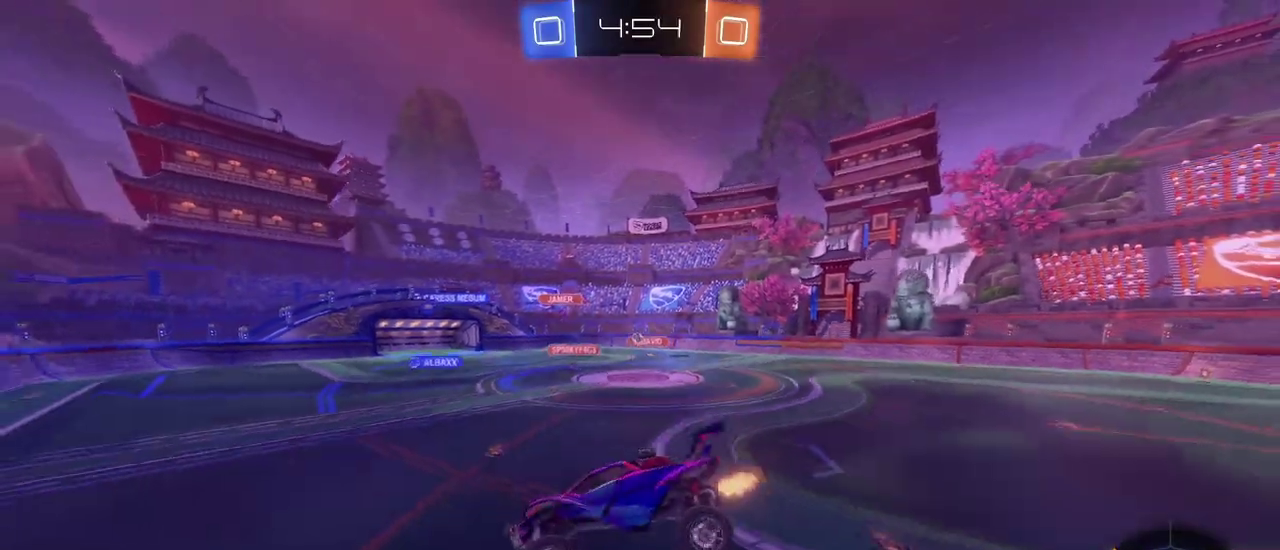
Gameplay with a controller (PlayStation layout); each line is a JSON object with the inputs held at the frame after it. "events" lists button and stick changes between this image and that frame as [ms after this image, input, new state], when the widget could be followed in between. This document gives stick clicks only as held states, not as events. Not read: R2.
{"buttons": ["SQUARE"], "left_stick": "right", "right_stick": "center", "events": [[17, "SQUARE", "down"], [84, "SQUARE", "up"], [100, "left_stick", "center"], [250, "left_stick", "up-right"], [334, "left_stick", "right"], [484, "SQUARE", "down"]]}
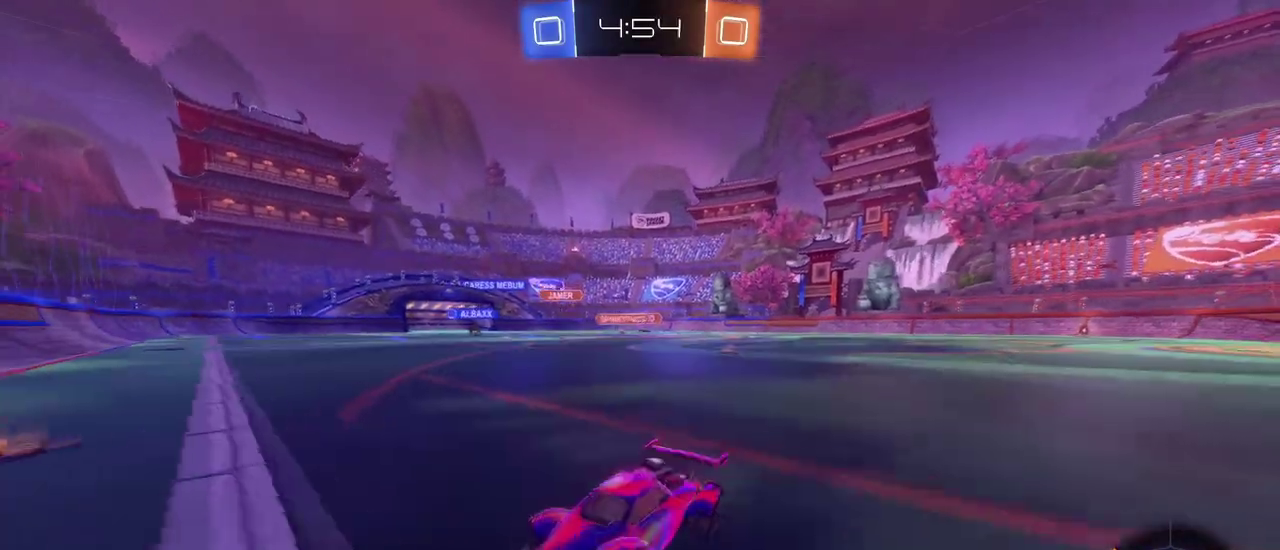
{"buttons": [], "left_stick": "right", "right_stick": "center", "events": [[116, "SQUARE", "up"]]}
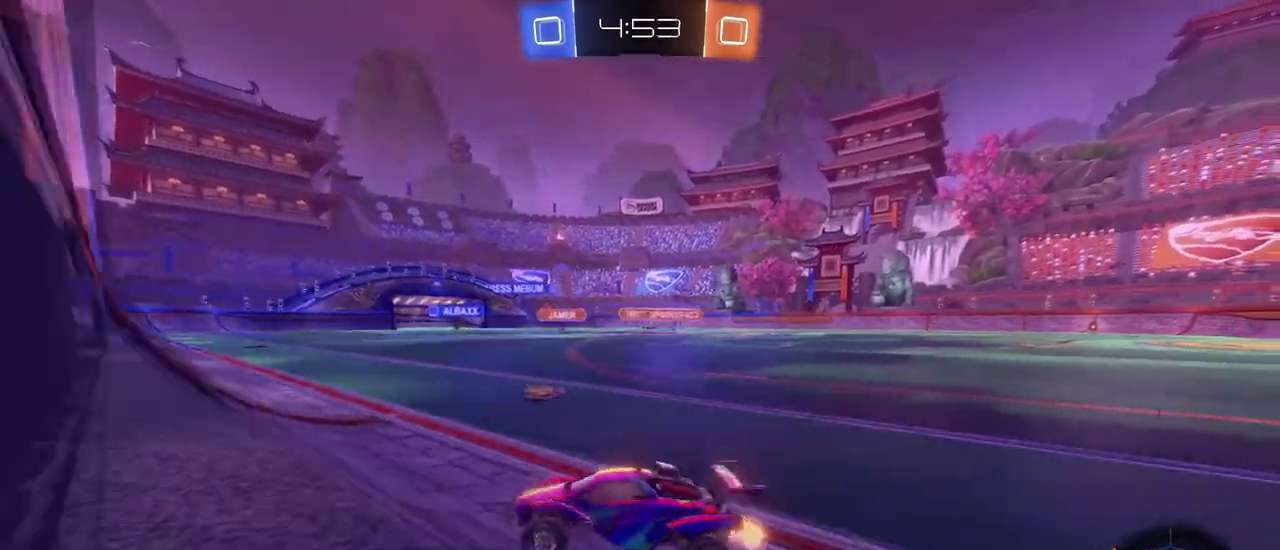
{"buttons": ["R1"], "left_stick": "center", "right_stick": "center", "events": [[167, "R1", "down"], [234, "left_stick", "up-right"], [284, "left_stick", "center"], [367, "left_stick", "right"], [484, "left_stick", "center"]]}
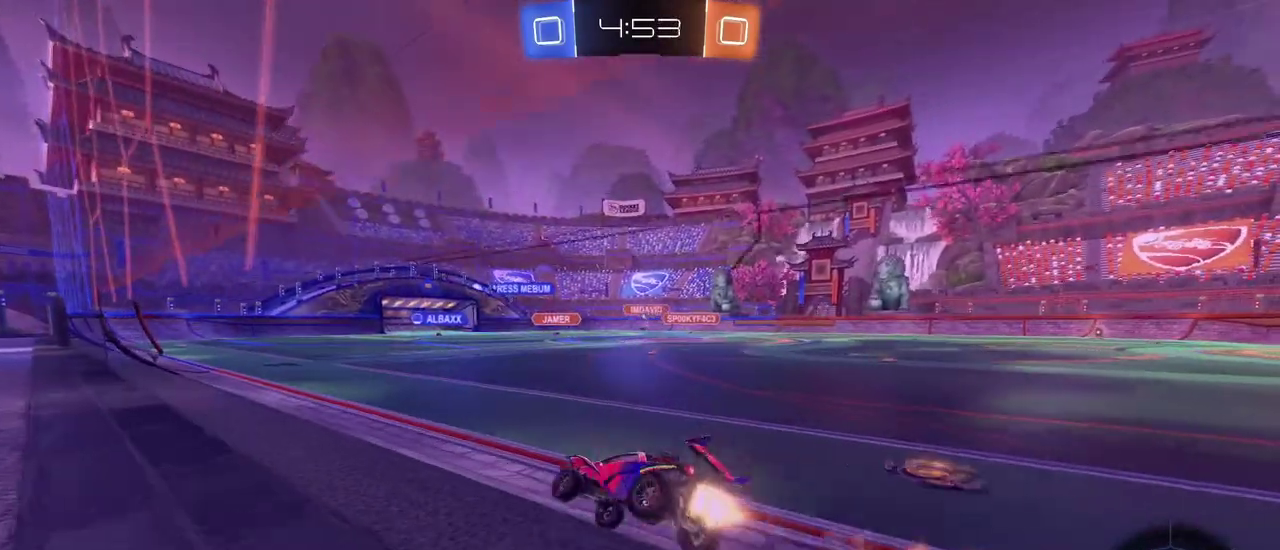
{"buttons": [], "left_stick": "up-right", "right_stick": "center", "events": [[33, "CROSS", "down"], [133, "left_stick", "down-left"], [183, "CROSS", "up"], [200, "SQUARE", "down"], [283, "R1", "up"], [317, "SQUARE", "up"], [350, "left_stick", "center"], [500, "left_stick", "up-right"]]}
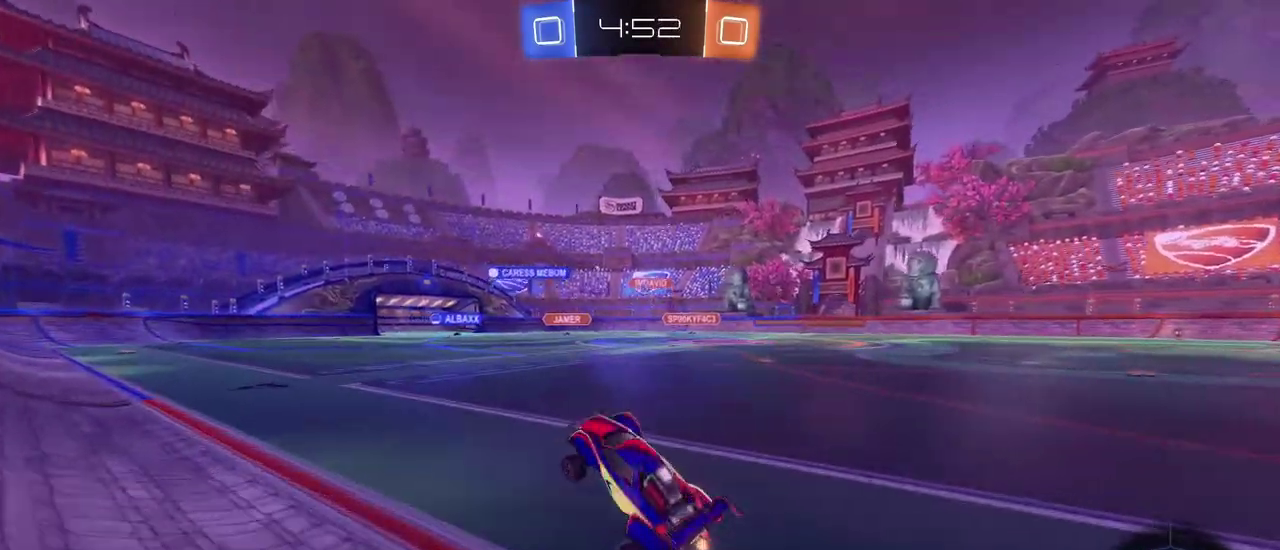
{"buttons": [], "left_stick": "right", "right_stick": "center", "events": [[134, "CROSS", "down"], [234, "CROSS", "up"], [367, "left_stick", "center"], [417, "left_stick", "right"]]}
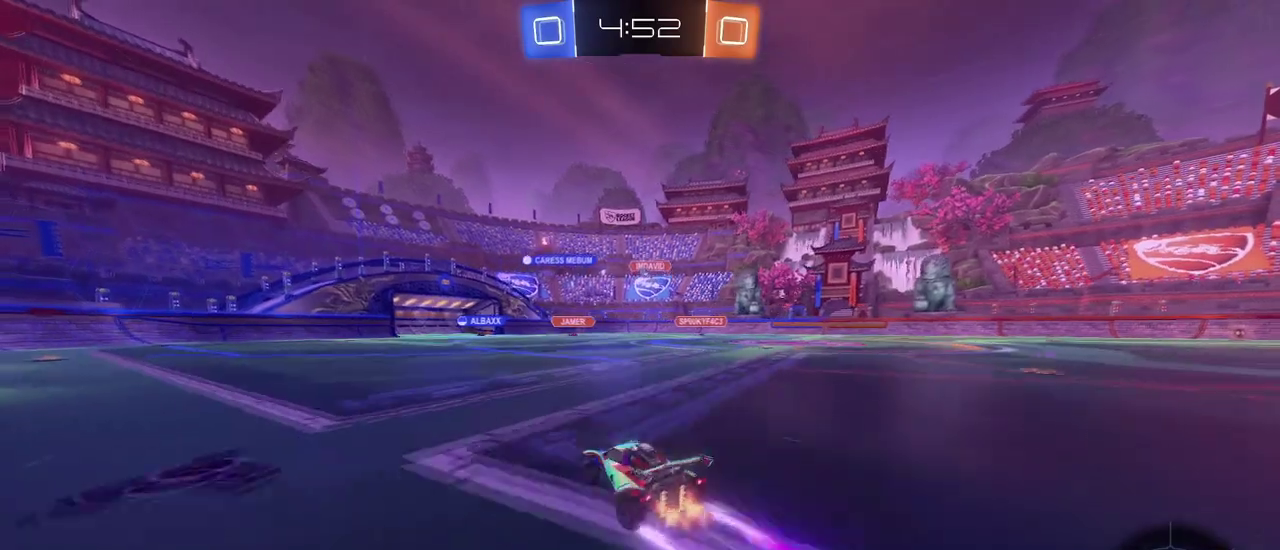
{"buttons": ["SQUARE"], "left_stick": "down", "right_stick": "center", "events": [[66, "CROSS", "down"], [83, "left_stick", "up"], [133, "left_stick", "up-left"], [166, "CROSS", "up"], [233, "CROSS", "down"], [267, "SQUARE", "down"], [317, "CROSS", "up"], [317, "left_stick", "down"]]}
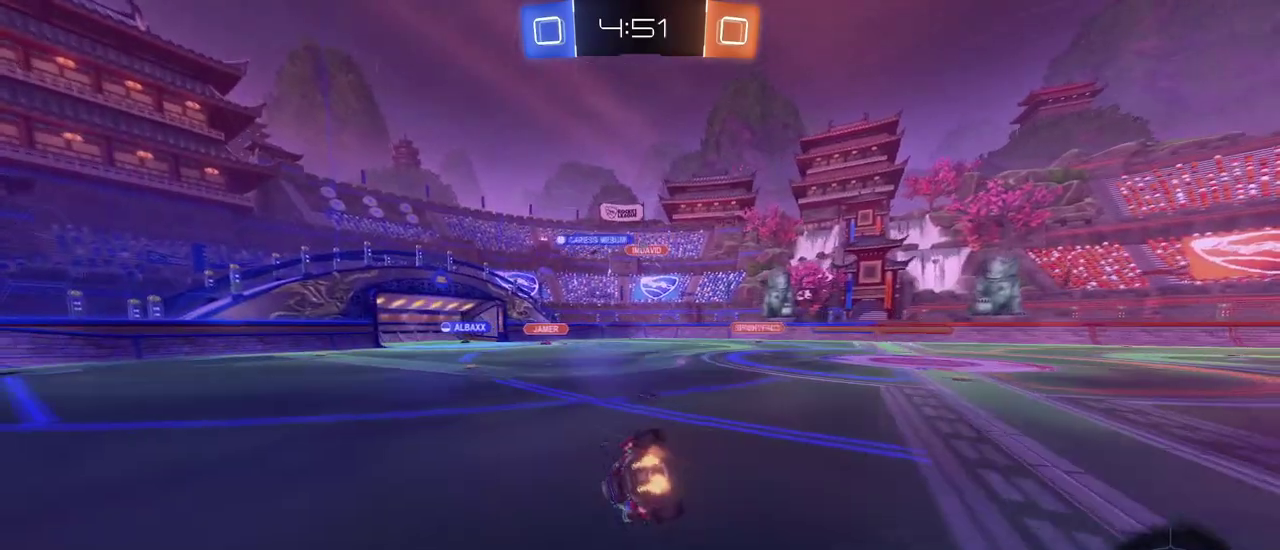
{"buttons": ["SQUARE"], "left_stick": "down-left", "right_stick": "center", "events": [[17, "left_stick", "down-left"]]}
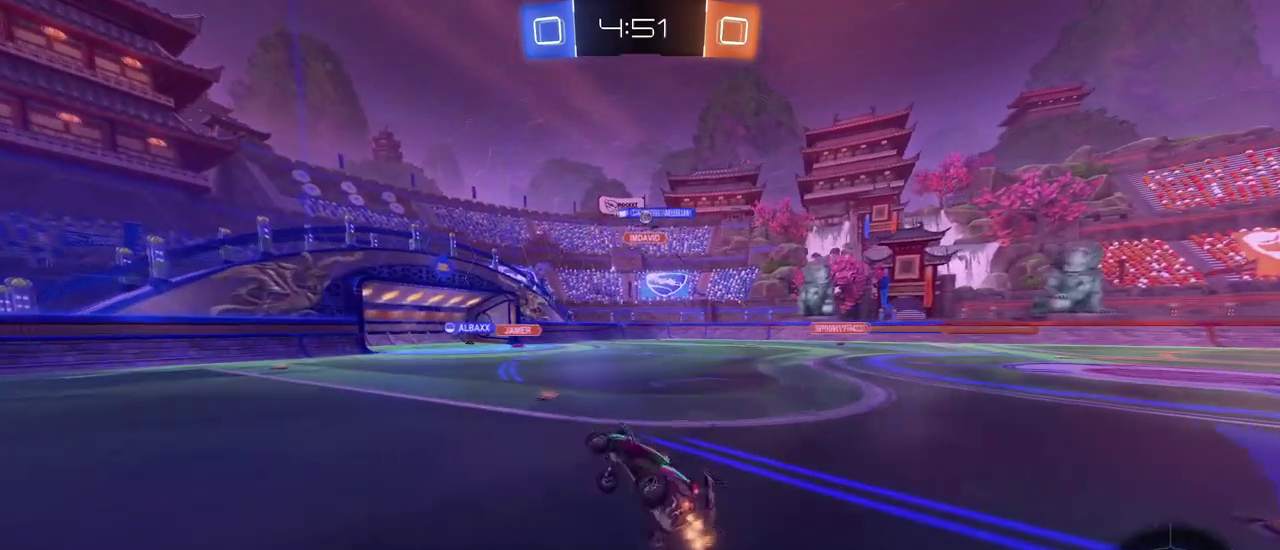
{"buttons": [], "left_stick": "center", "right_stick": "center", "events": [[116, "SQUARE", "up"], [133, "left_stick", "center"], [300, "left_stick", "right"], [450, "left_stick", "center"]]}
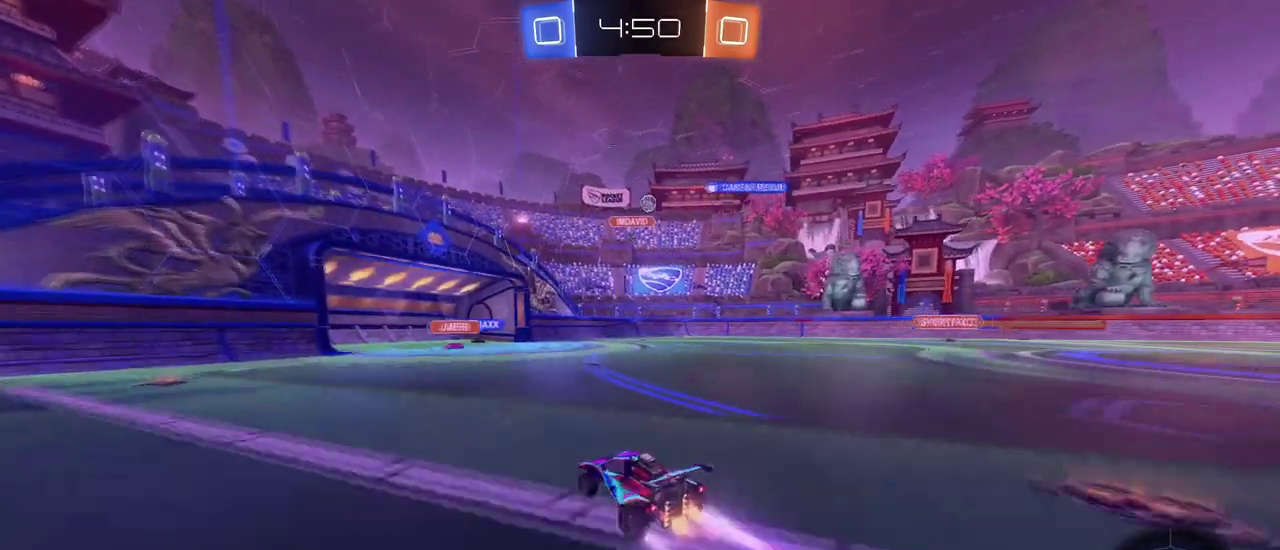
{"buttons": [], "left_stick": "left", "right_stick": "center", "events": [[33, "left_stick", "left"]]}
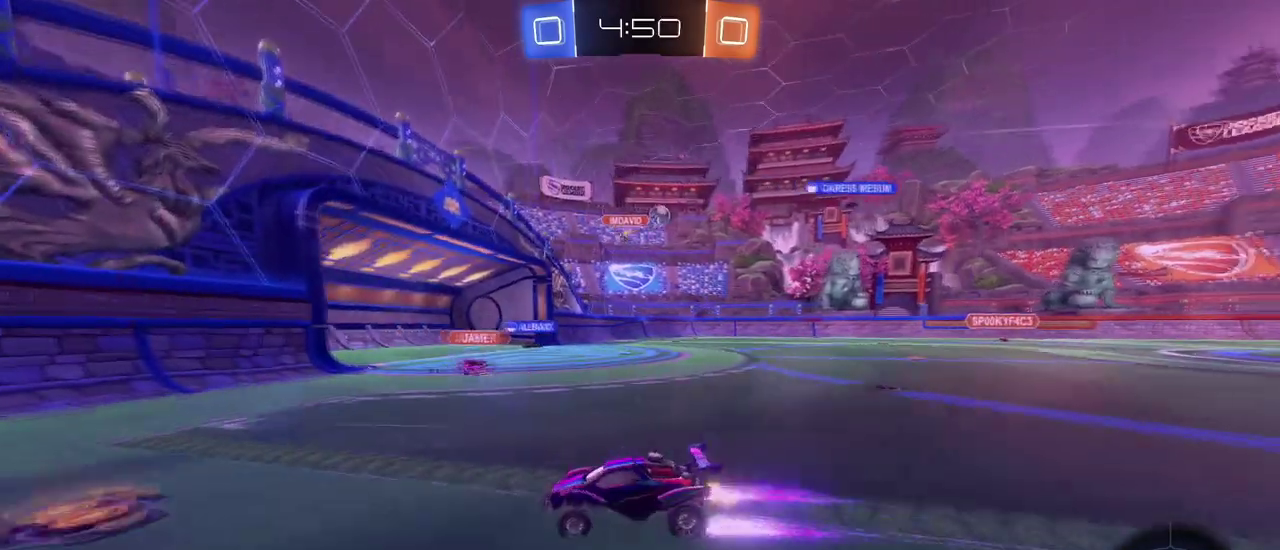
{"buttons": [], "left_stick": "left", "right_stick": "center", "events": []}
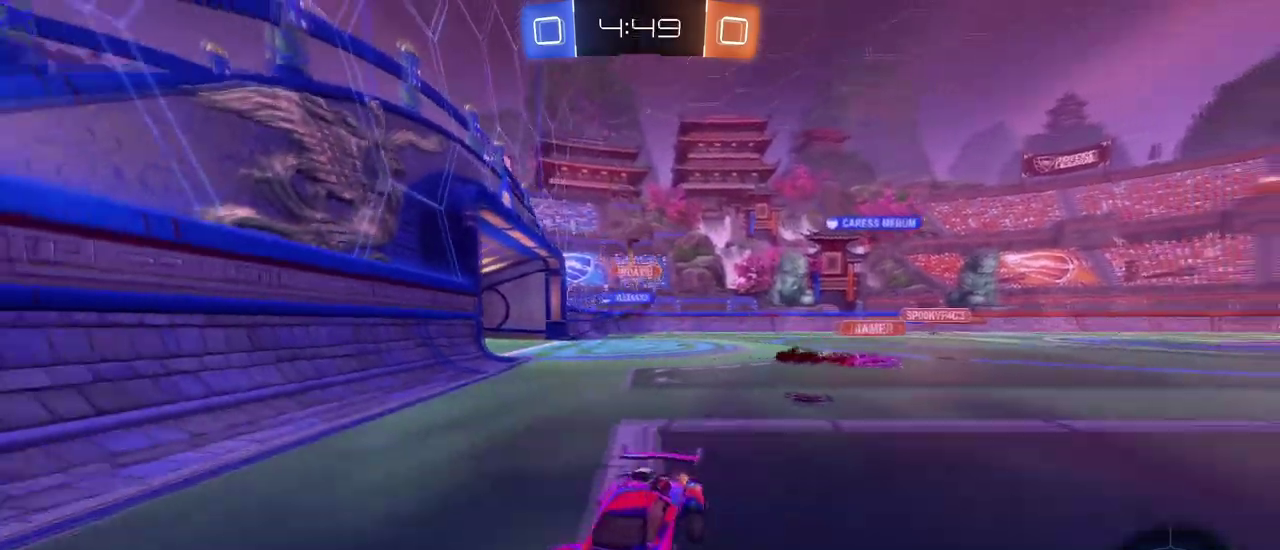
{"buttons": [], "left_stick": "left", "right_stick": "center", "events": [[284, "SQUARE", "down"], [451, "SQUARE", "up"]]}
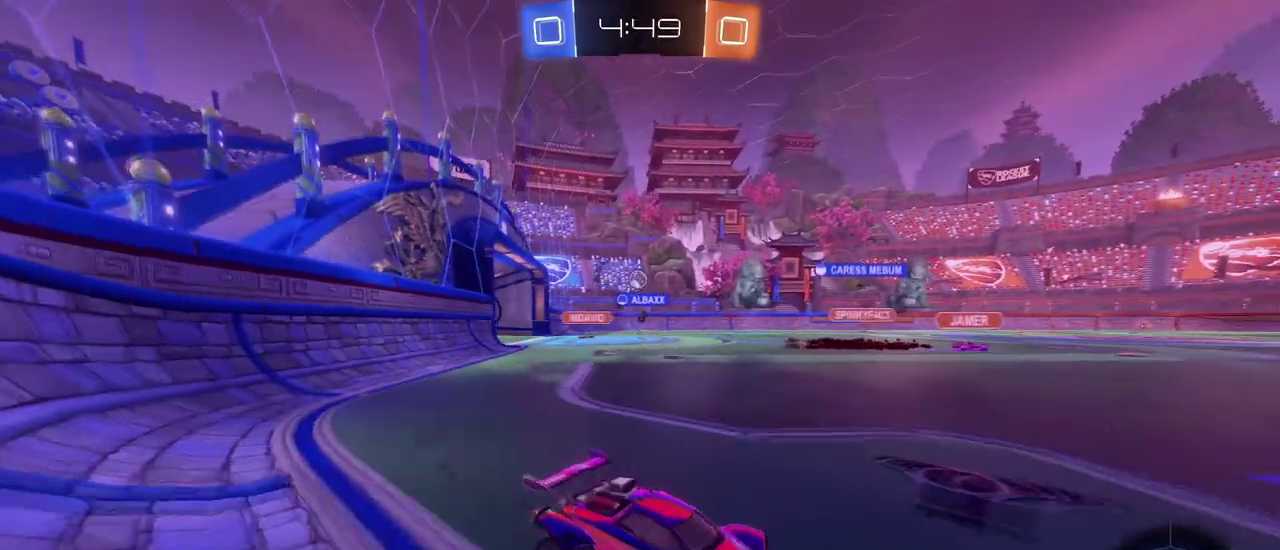
{"buttons": [], "left_stick": "left", "right_stick": "center", "events": []}
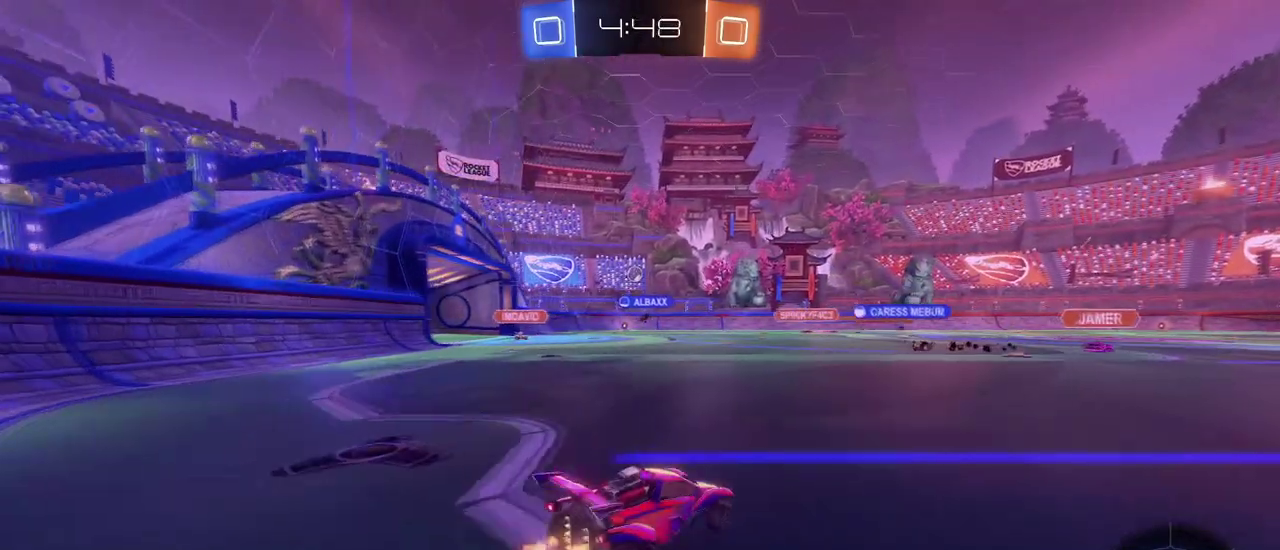
{"buttons": [], "left_stick": "center", "right_stick": "center", "events": [[417, "left_stick", "center"]]}
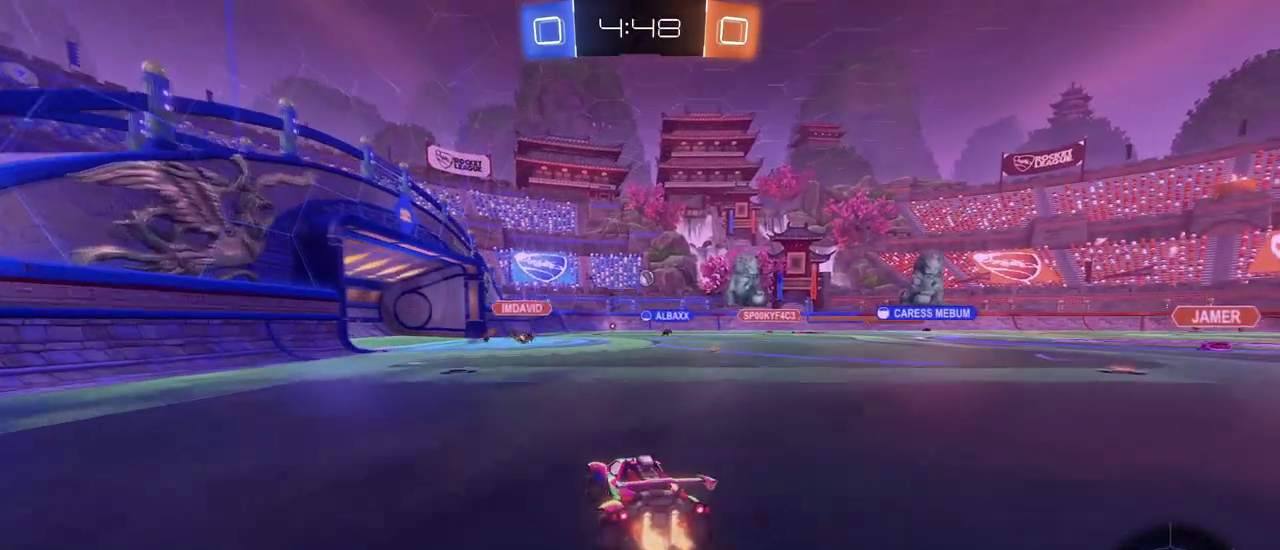
{"buttons": ["SQUARE"], "left_stick": "down-left", "right_stick": "center", "events": [[16, "CROSS", "down"], [33, "left_stick", "up-left"], [100, "CROSS", "up"], [166, "CROSS", "down"], [233, "SQUARE", "down"], [267, "CROSS", "up"], [267, "left_stick", "down"], [417, "left_stick", "down-left"]]}
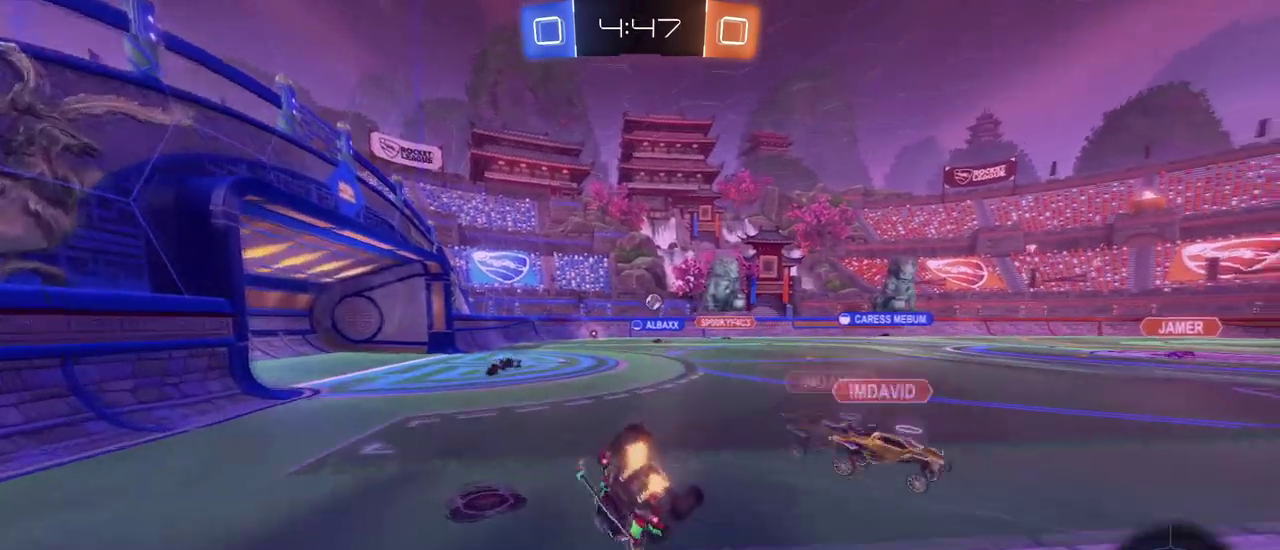
{"buttons": ["SQUARE"], "left_stick": "down-left", "right_stick": "center", "events": [[84, "left_stick", "center"], [134, "left_stick", "down-left"]]}
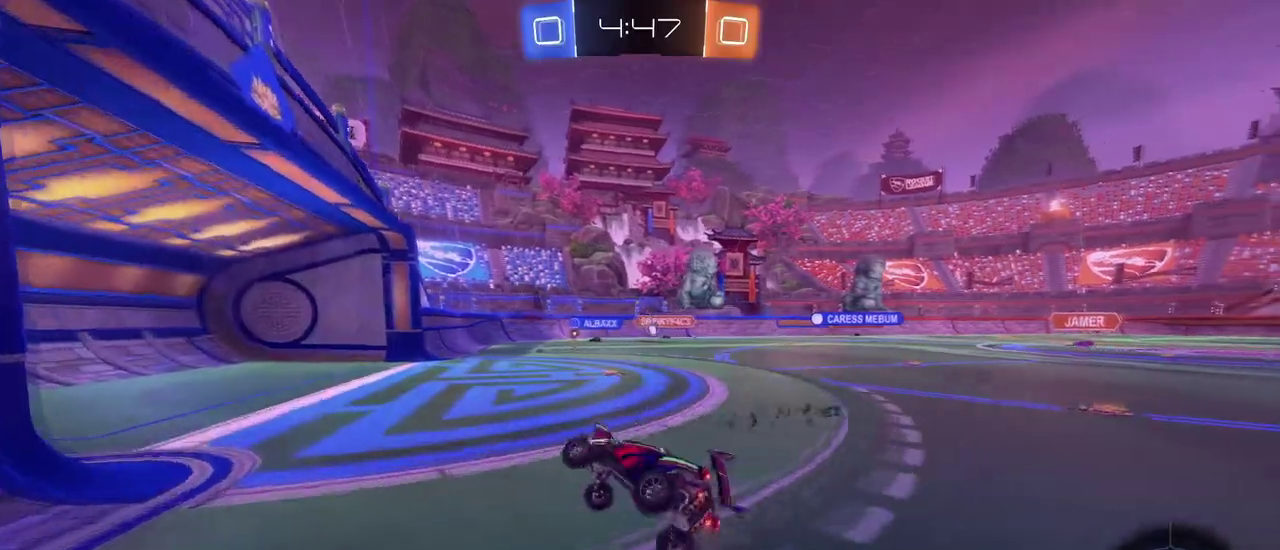
{"buttons": [], "left_stick": "right", "right_stick": "center", "events": [[33, "left_stick", "center"], [66, "SQUARE", "up"], [367, "left_stick", "right"]]}
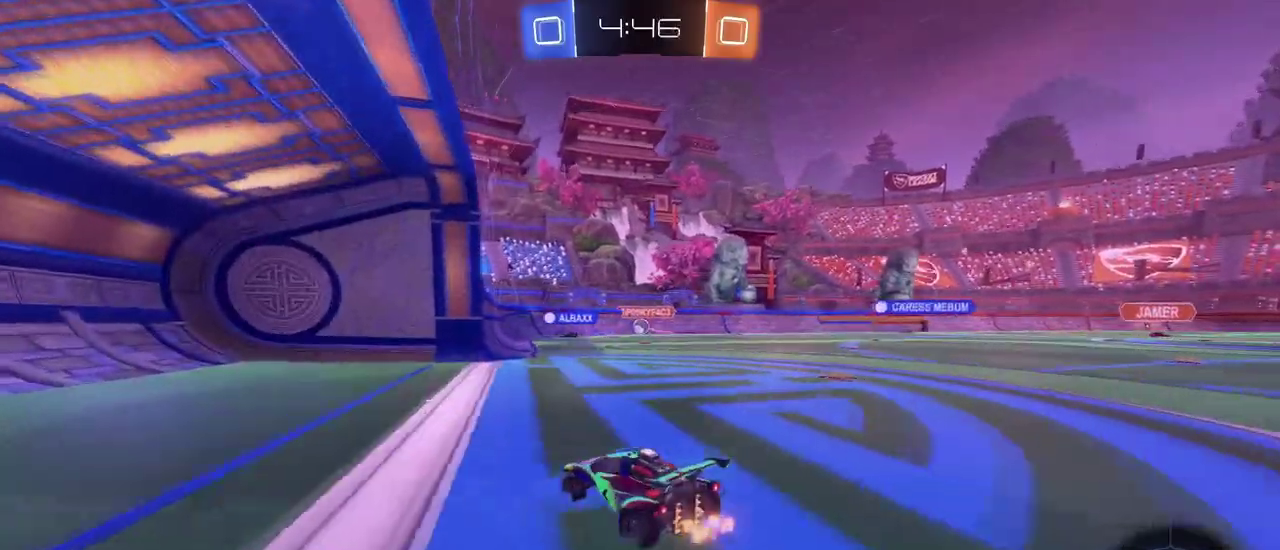
{"buttons": [], "left_stick": "center", "right_stick": "center", "events": [[134, "left_stick", "center"], [150, "L2", "down"], [417, "L2", "up"]]}
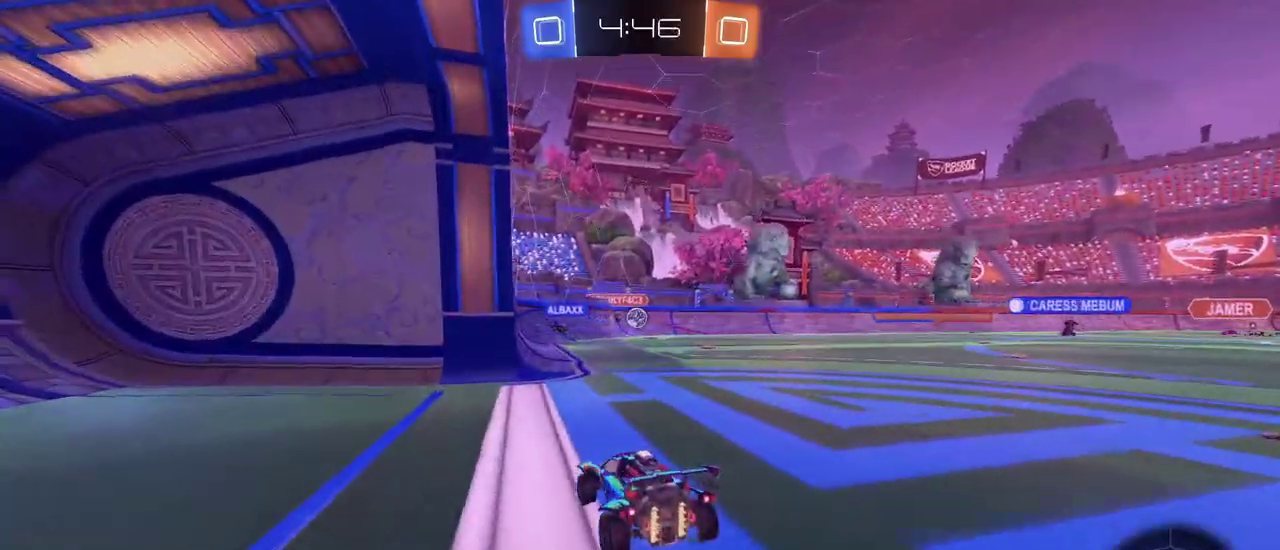
{"buttons": ["L1"], "left_stick": "left", "right_stick": "center", "events": [[83, "left_stick", "right"], [250, "left_stick", "center"], [450, "L1", "down"], [467, "left_stick", "left"]]}
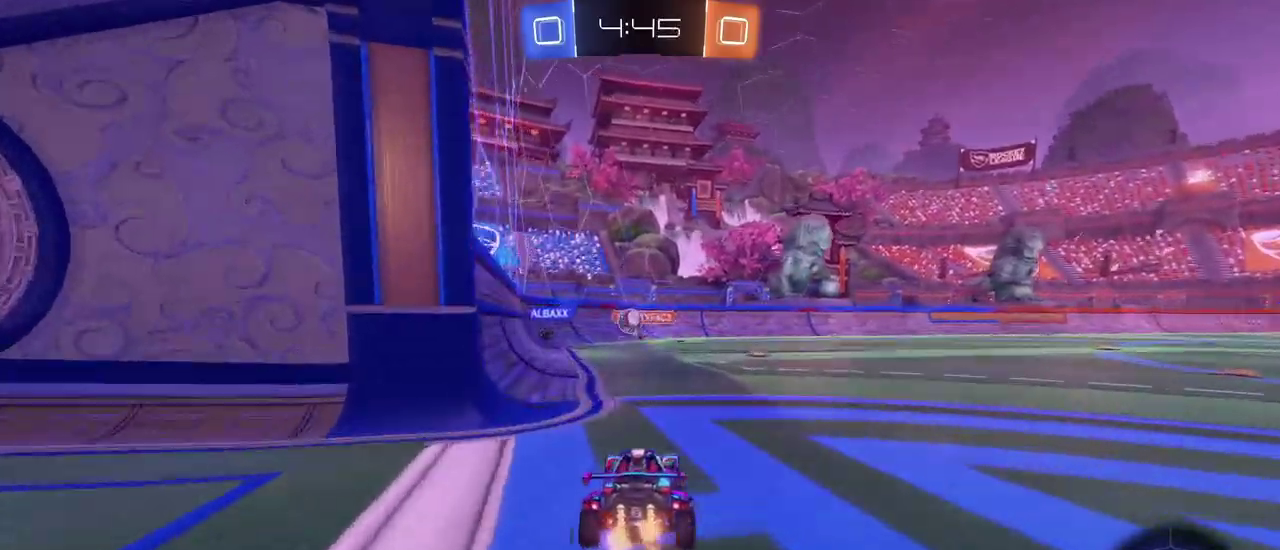
{"buttons": [], "left_stick": "left", "right_stick": "center", "events": [[100, "L2", "down"], [117, "left_stick", "center"], [134, "L1", "up"], [317, "L2", "up"], [501, "left_stick", "left"]]}
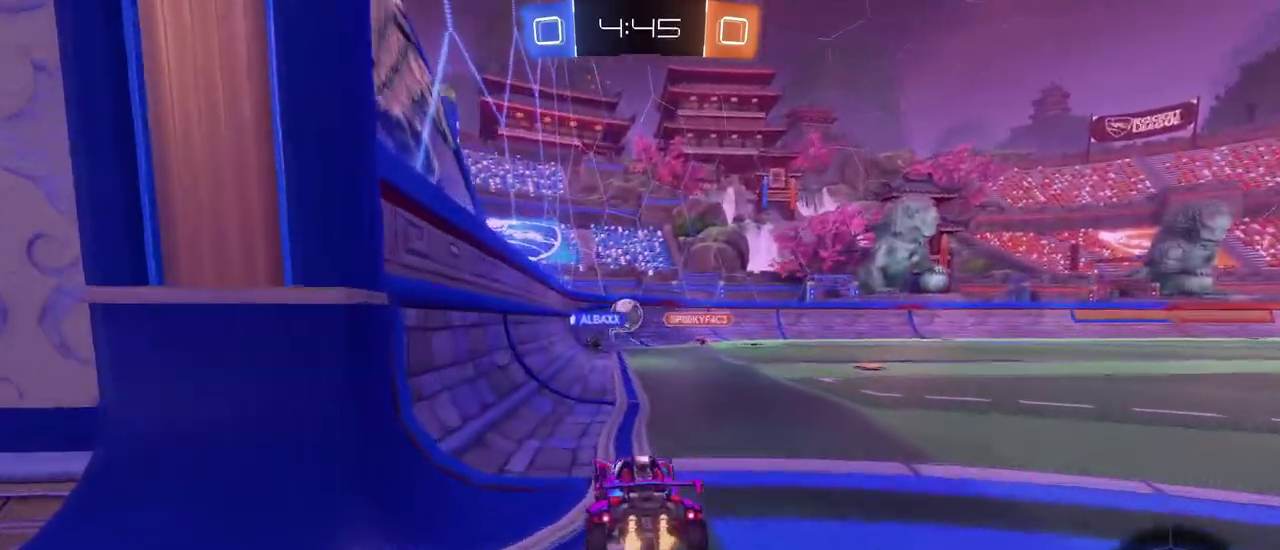
{"buttons": [], "left_stick": "center", "right_stick": "center", "events": [[267, "left_stick", "center"]]}
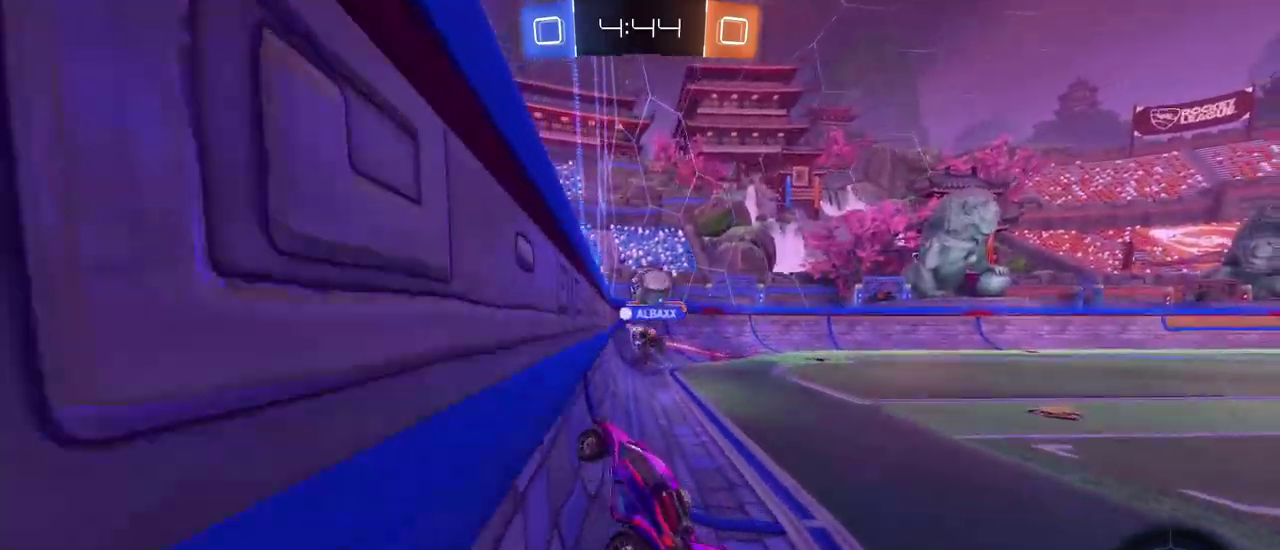
{"buttons": [], "left_stick": "center", "right_stick": "center", "events": [[267, "left_stick", "right"], [434, "left_stick", "center"]]}
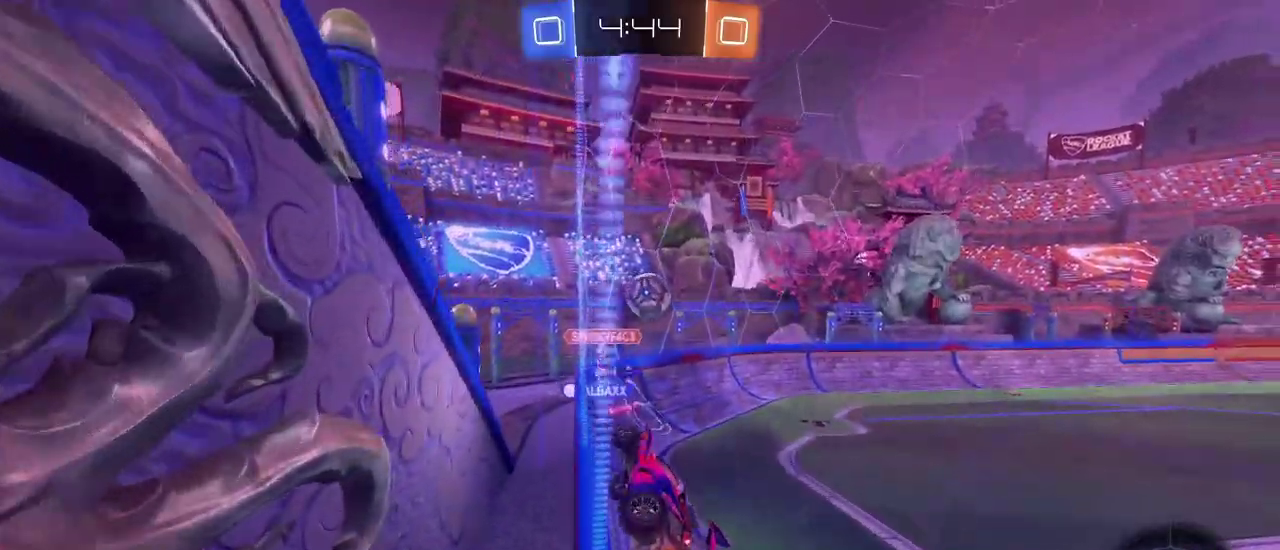
{"buttons": ["SQUARE"], "left_stick": "right", "right_stick": "center", "events": [[383, "left_stick", "right"], [483, "SQUARE", "down"]]}